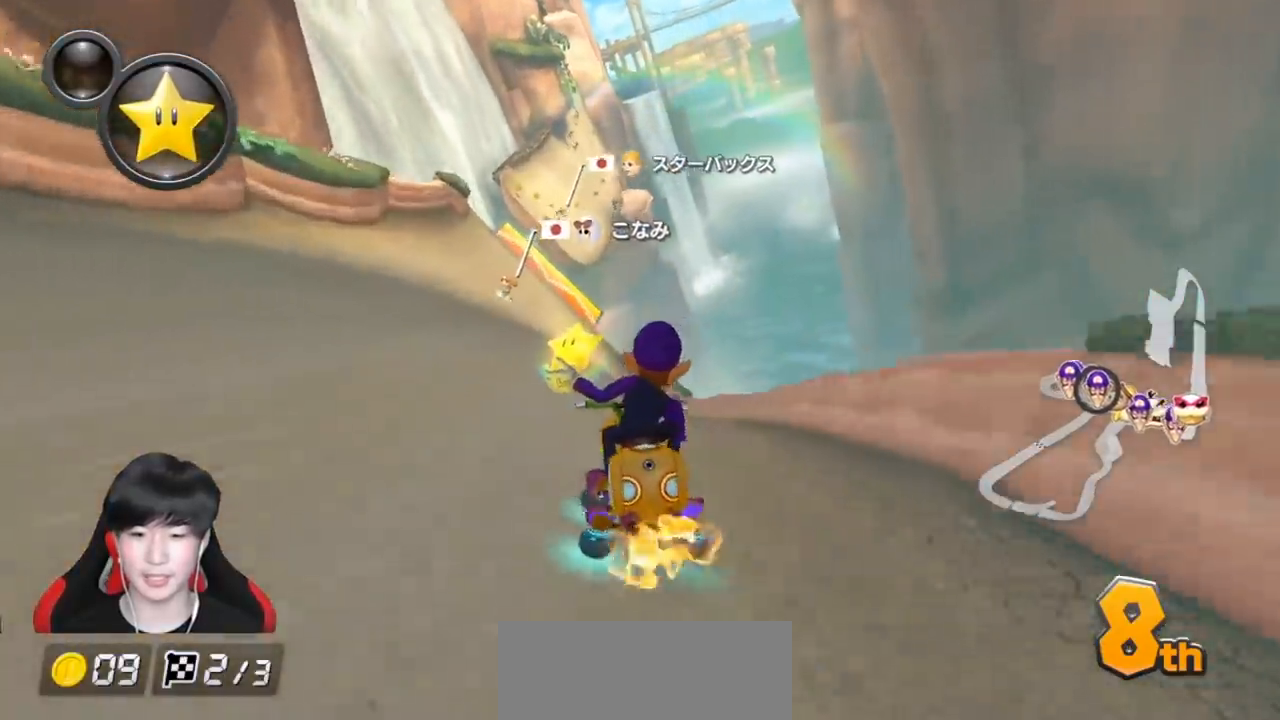
Gameplay with a controller (Nintendo layout); each line is a JSON object with the inputs held at the frame after it. "events" lists button and stick changes between this image and that frame as [ms after this image, input, new state], when the widget could be followed in between. Not read: DPAD_DOWN DPAD_LEFT DPAD_RIGHT L2 L3 R2 R3 right_stick.
{"buttons": ["A"], "left_stick": "center", "events": [[150, "left_stick", "center"]]}
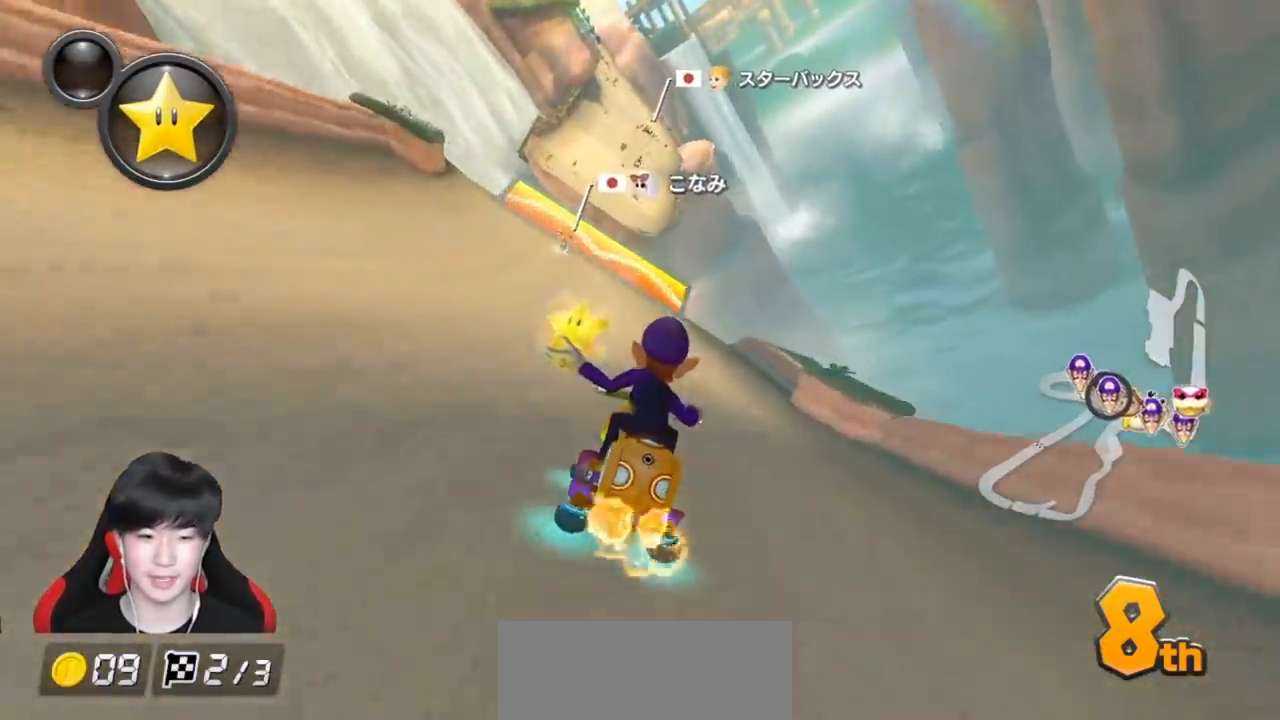
{"buttons": ["A", "R1"], "left_stick": "left", "events": [[100, "left_stick", "down-left"], [233, "left_stick", "center"], [267, "R1", "down"], [400, "left_stick", "left"]]}
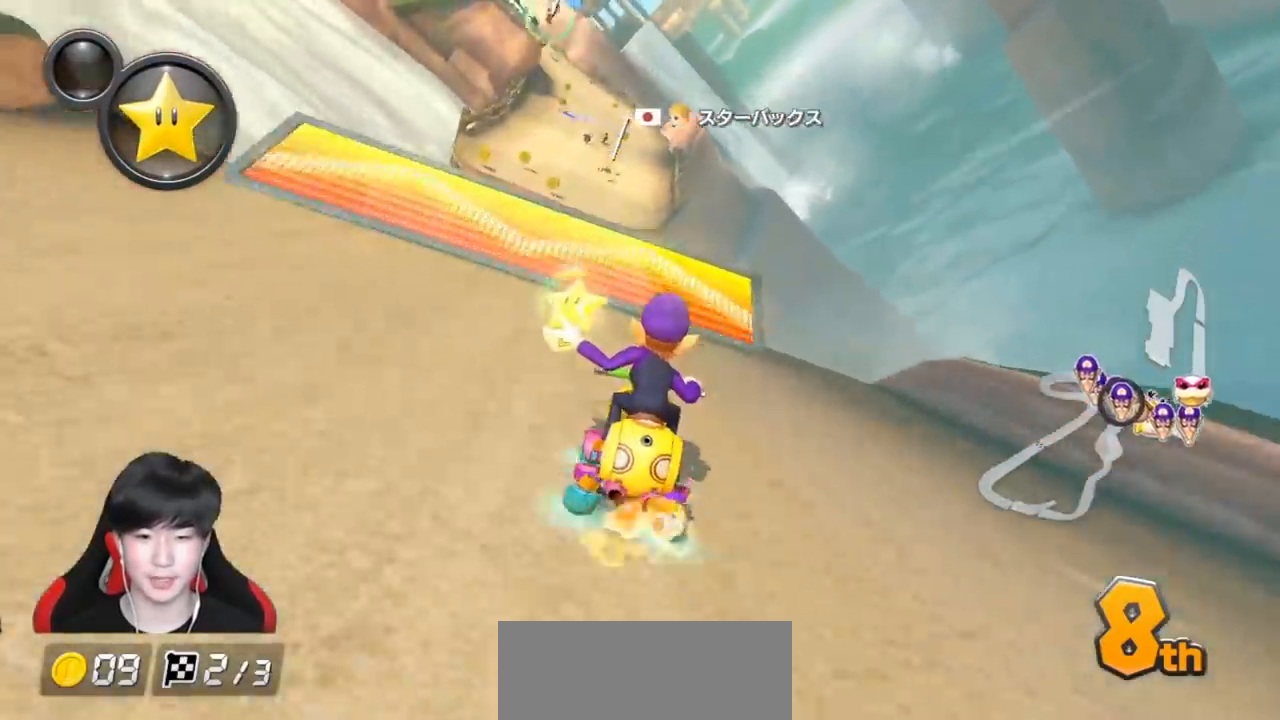
{"buttons": ["A"], "left_stick": "right", "events": [[17, "R1", "up"], [50, "left_stick", "center"], [150, "left_stick", "left"], [267, "R1", "down"], [317, "left_stick", "right"], [433, "R1", "up"]]}
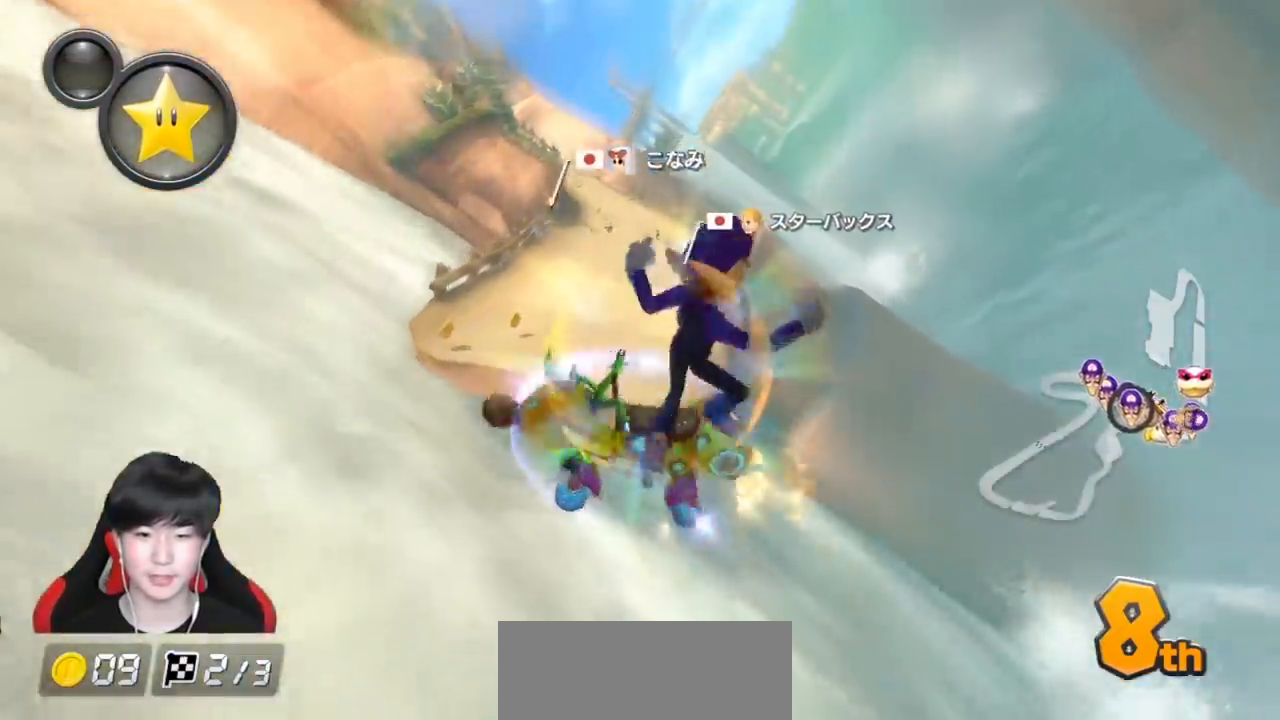
{"buttons": ["A"], "left_stick": "center", "events": [[17, "left_stick", "center"], [100, "left_stick", "left"], [467, "left_stick", "center"]]}
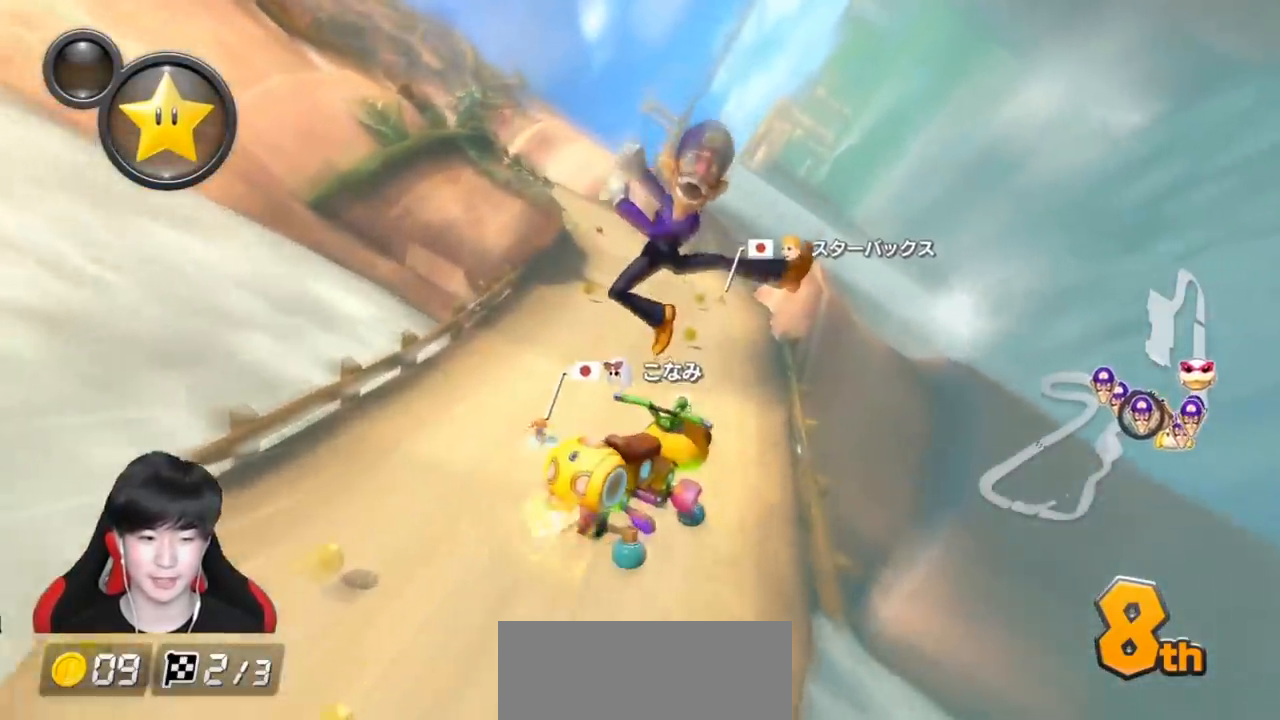
{"buttons": ["A"], "left_stick": "center", "events": []}
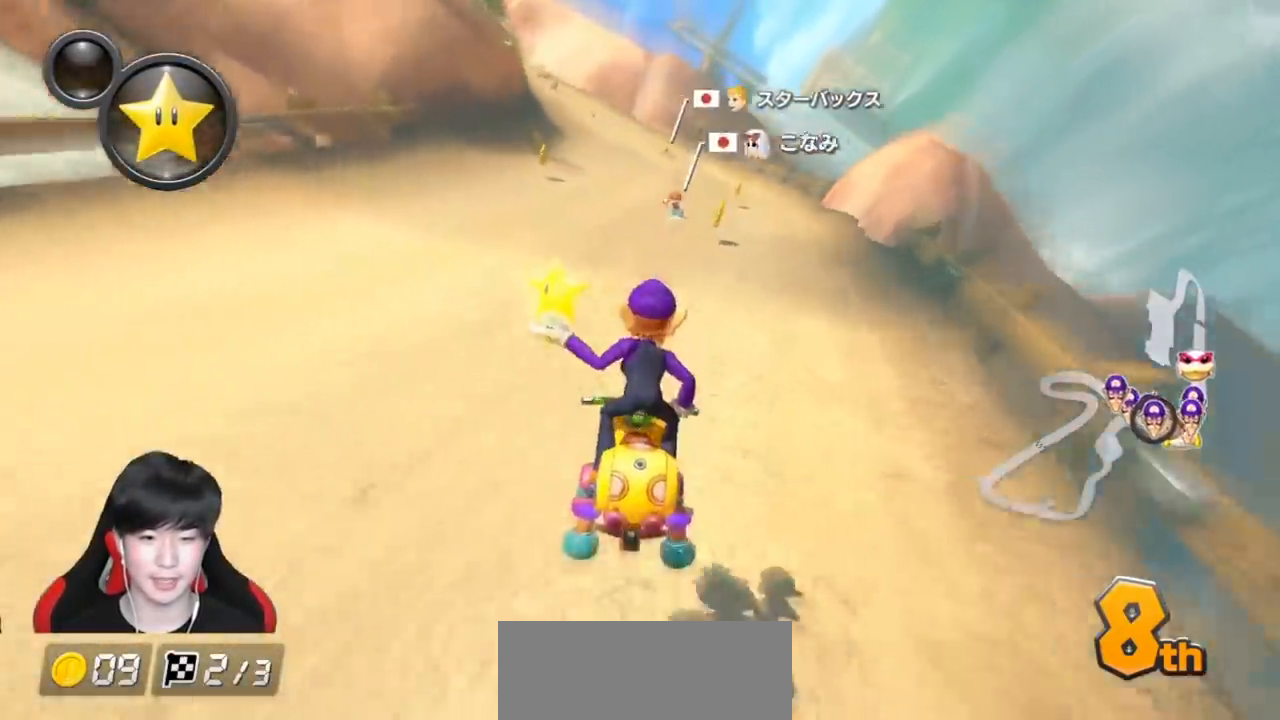
{"buttons": ["A", "X", "R1"], "left_stick": "left", "events": [[33, "R1", "down"], [100, "left_stick", "left"], [433, "X", "down"]]}
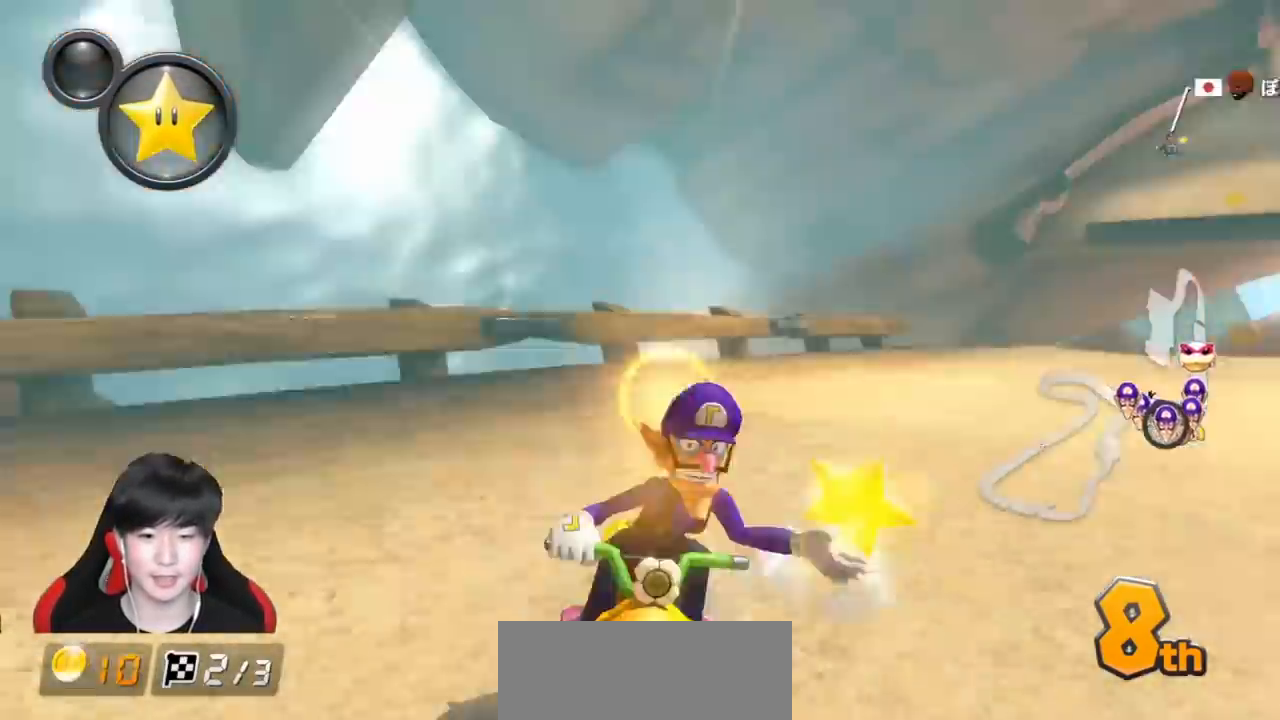
{"buttons": ["A", "R1"], "left_stick": "left", "events": [[33, "X", "up"]]}
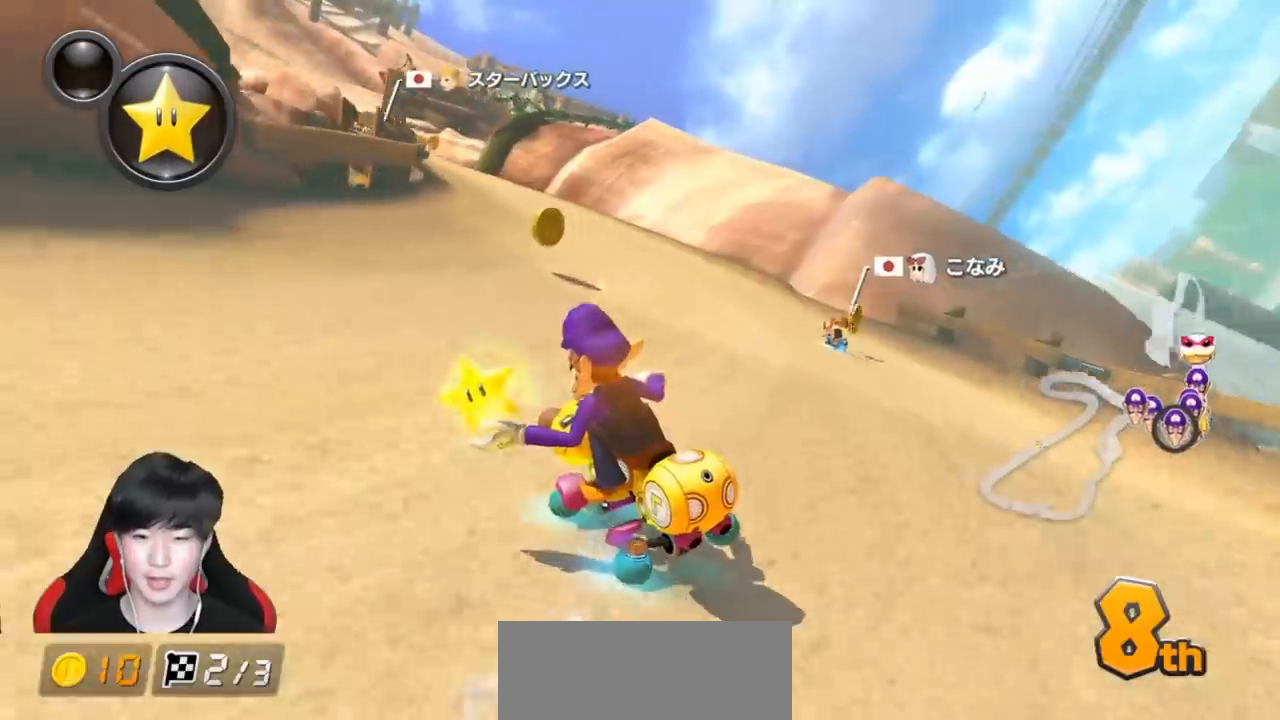
{"buttons": ["A", "R1"], "left_stick": "right", "events": [[333, "left_stick", "right"]]}
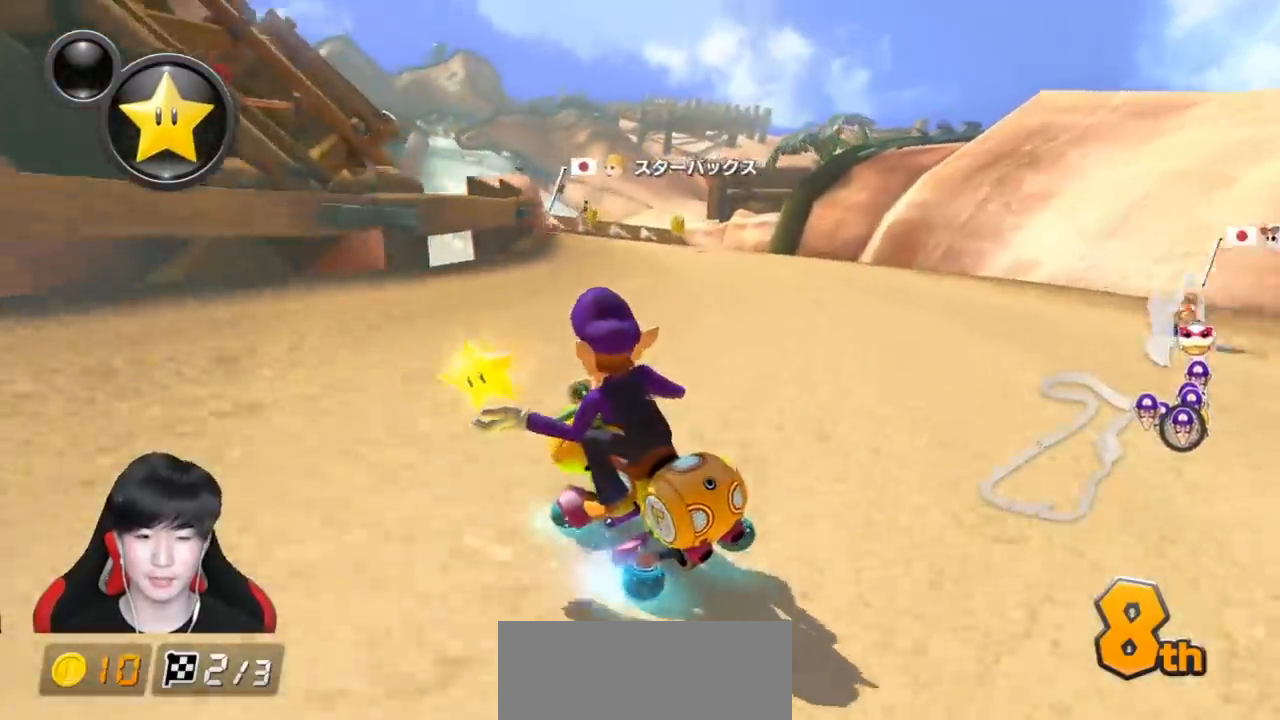
{"buttons": ["A", "R1"], "left_stick": "right", "events": []}
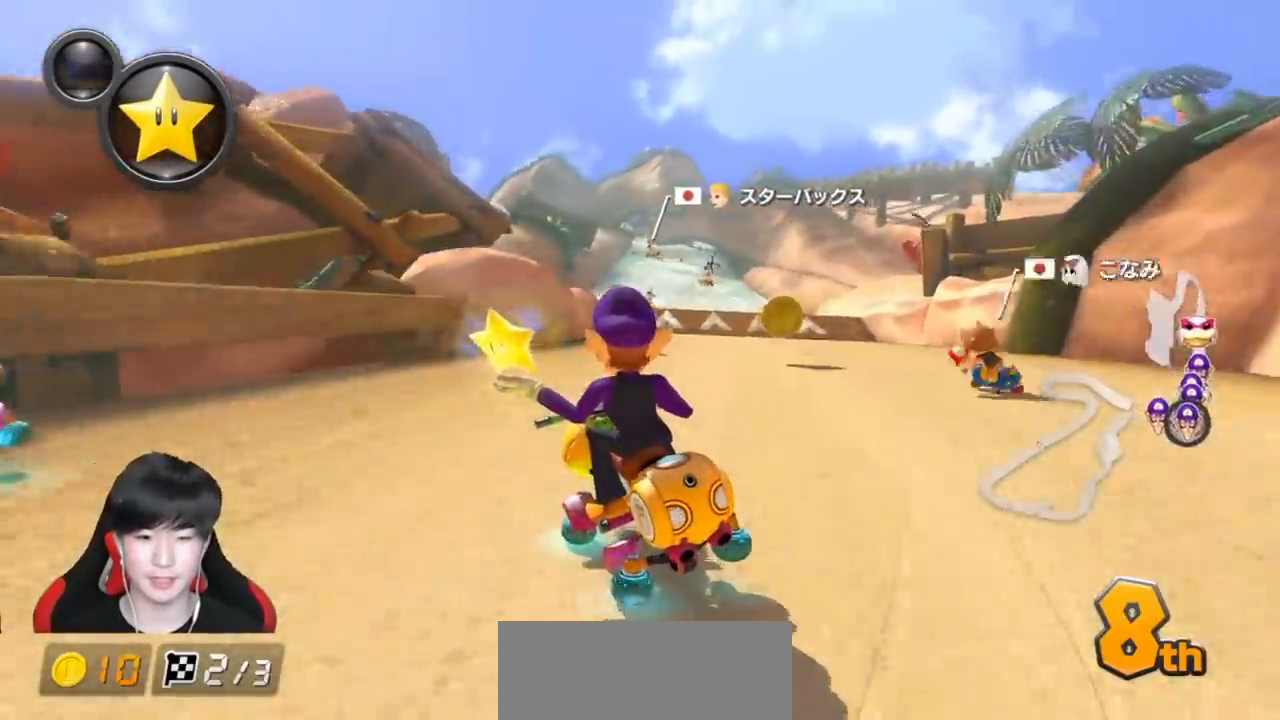
{"buttons": ["A"], "left_stick": "right", "events": [[233, "R1", "up"], [333, "R1", "down"], [483, "R1", "up"]]}
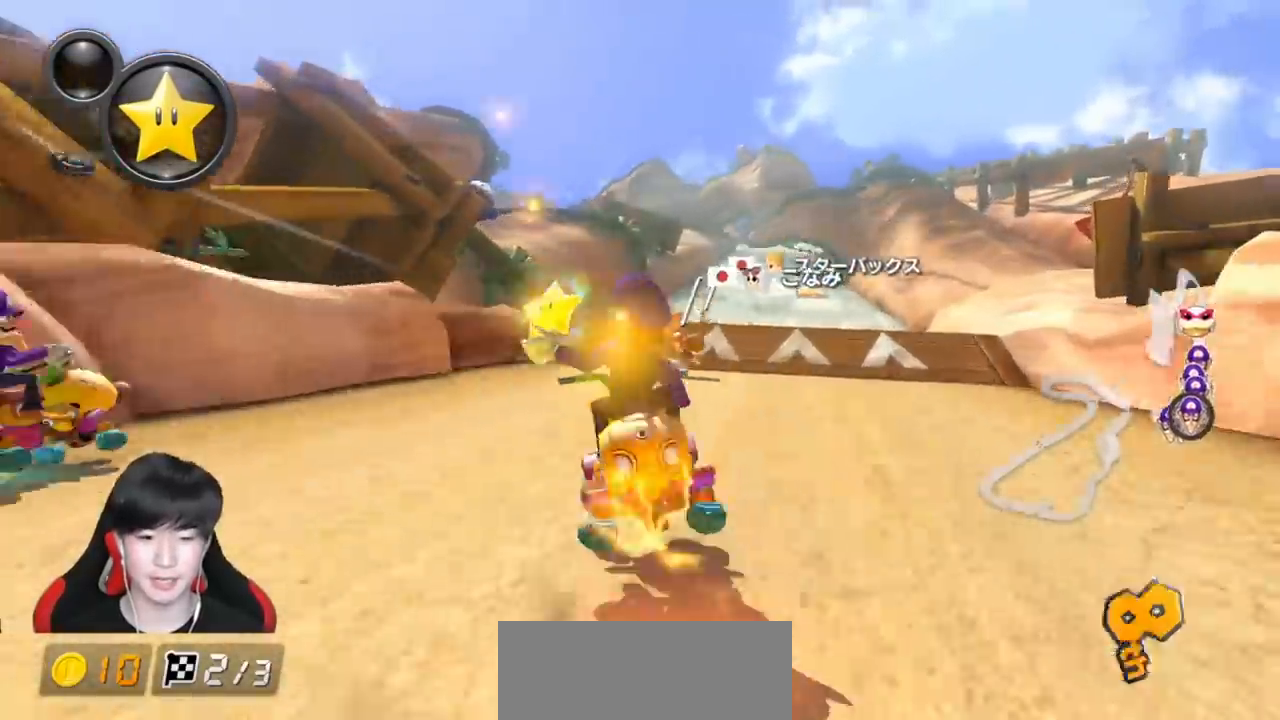
{"buttons": ["A"], "left_stick": "center", "events": [[133, "left_stick", "center"], [267, "left_stick", "left"], [333, "R1", "down"], [433, "left_stick", "center"], [483, "R1", "up"]]}
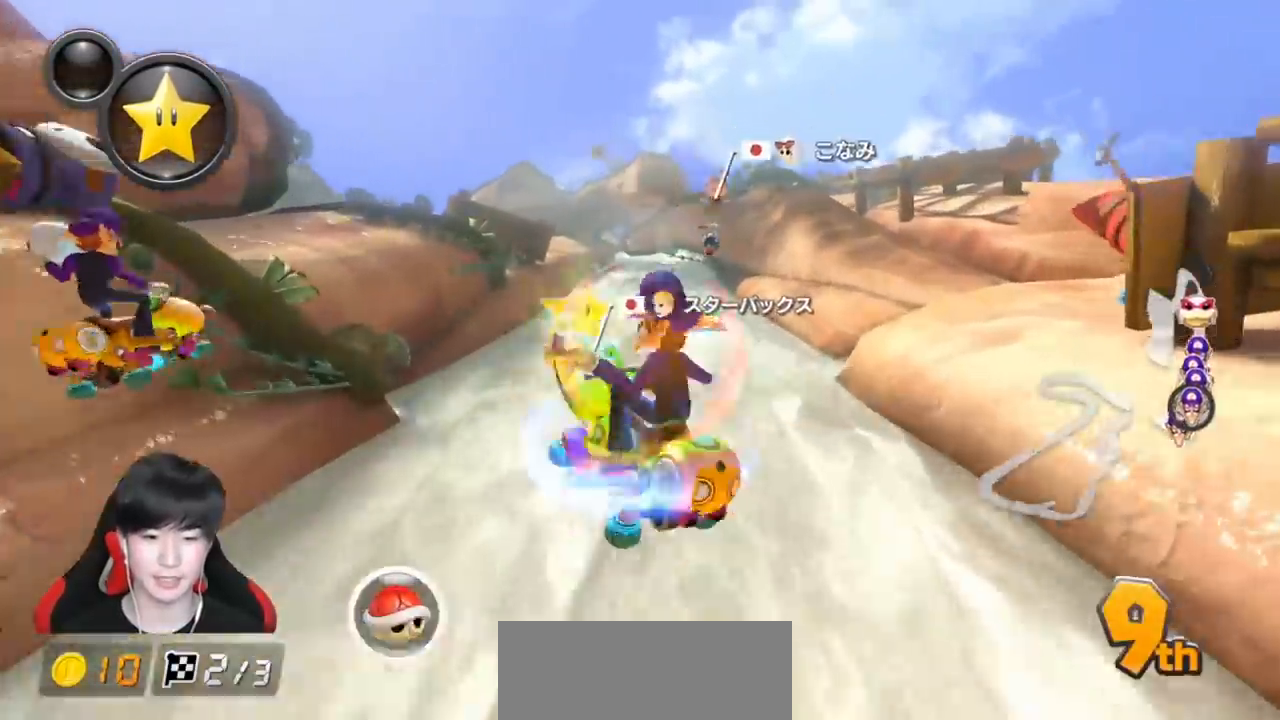
{"buttons": ["A", "X"], "left_stick": "center", "events": [[50, "X", "down"]]}
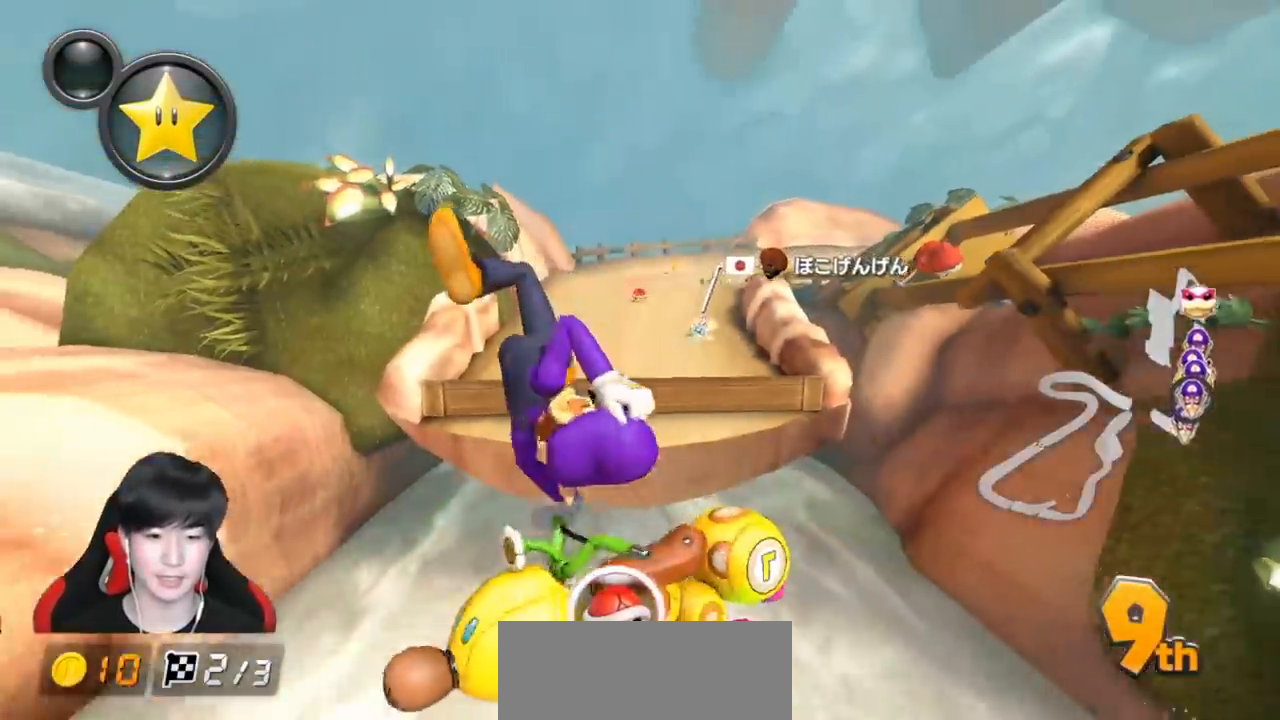
{"buttons": ["A"], "left_stick": "center", "events": [[350, "X", "up"]]}
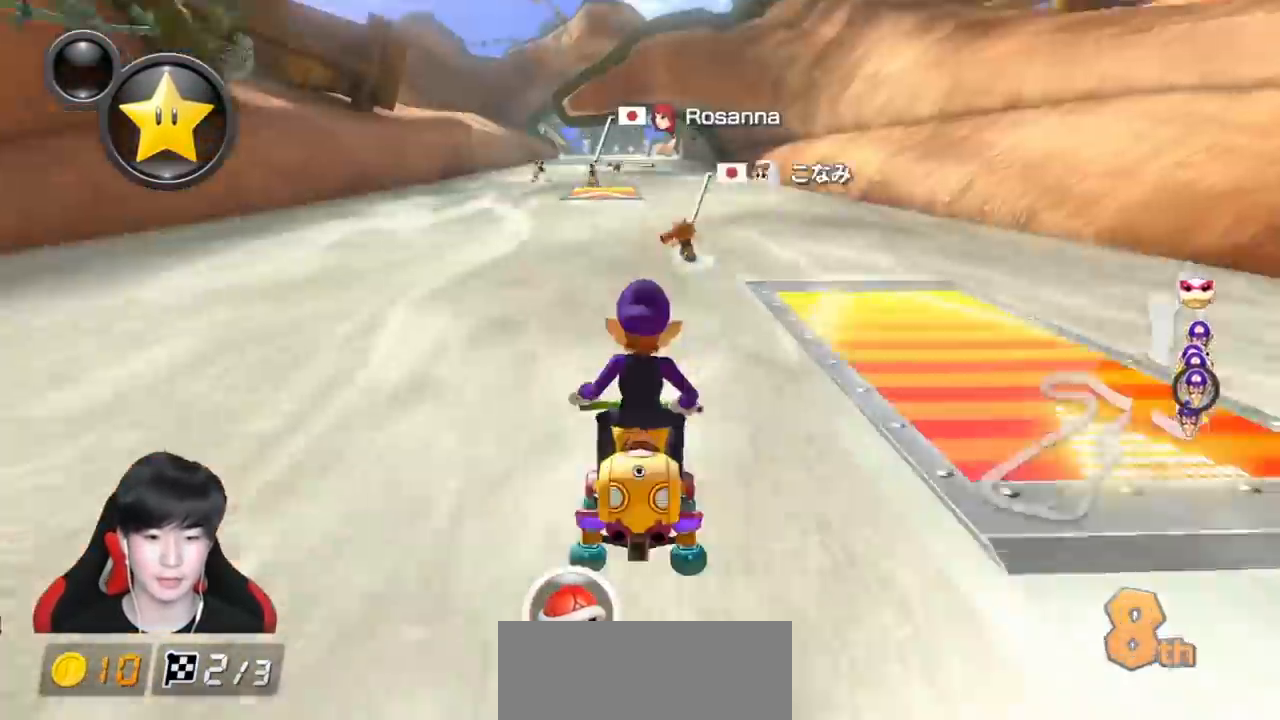
{"buttons": ["A"], "left_stick": "center", "events": [[133, "left_stick", "right"], [317, "left_stick", "center"]]}
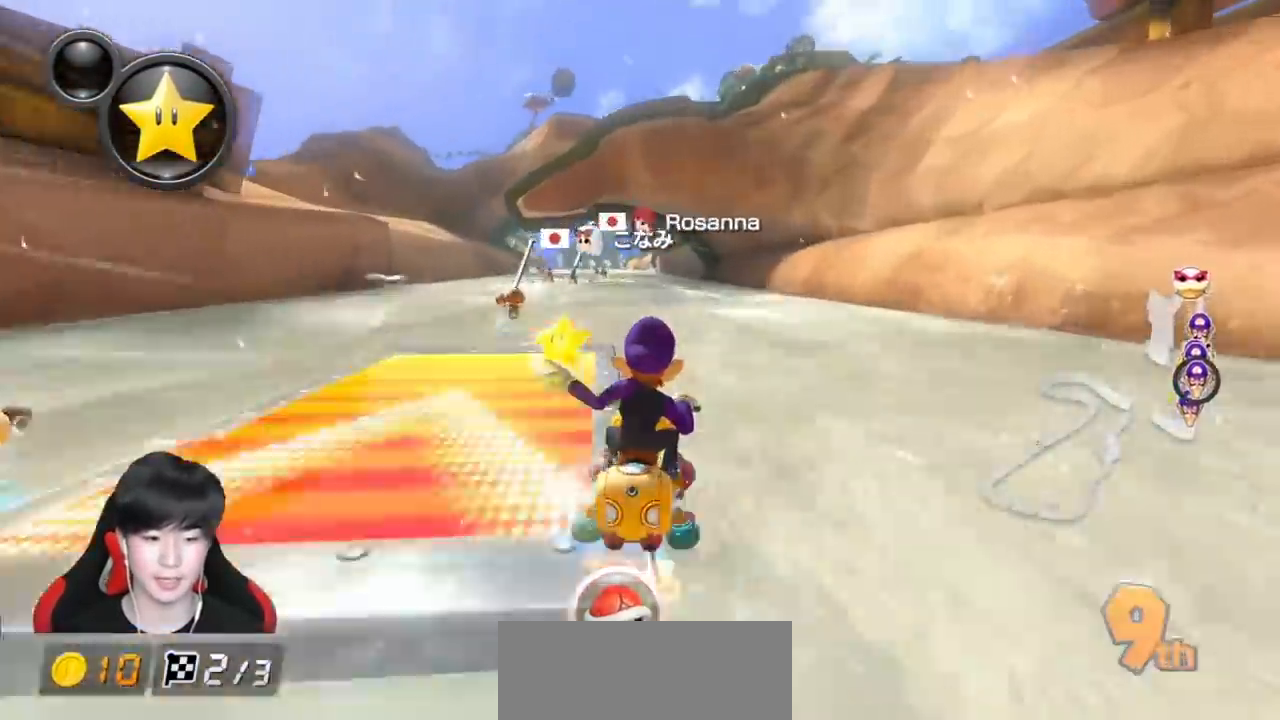
{"buttons": ["A", "X"], "left_stick": "left", "events": [[233, "left_stick", "right"], [300, "X", "down"], [383, "left_stick", "left"]]}
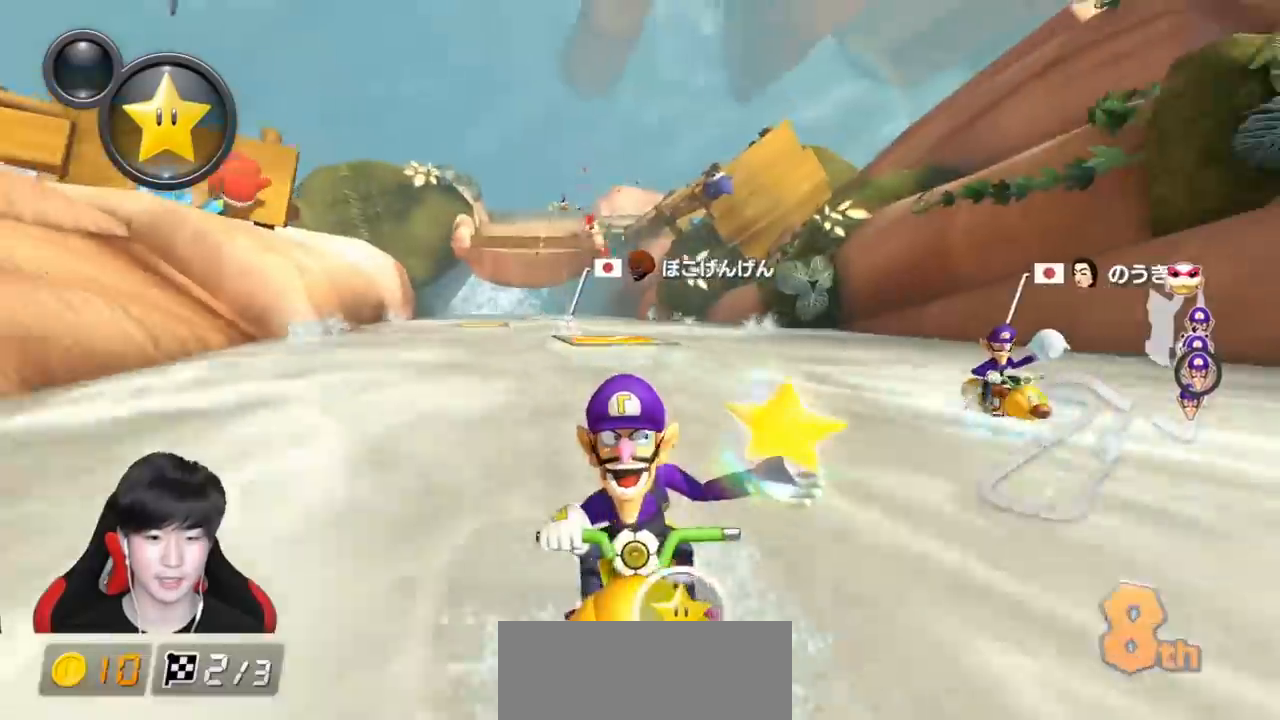
{"buttons": ["A"], "left_stick": "center", "events": [[217, "X", "up"], [333, "left_stick", "center"]]}
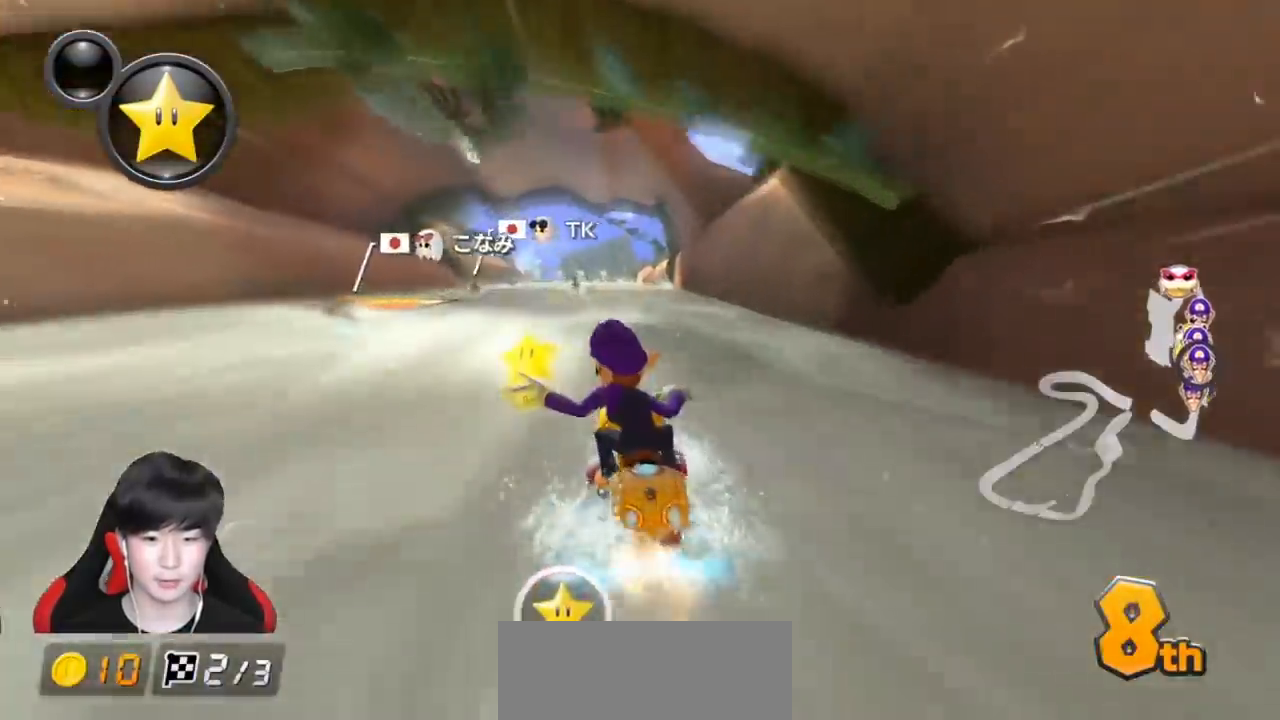
{"buttons": ["A"], "left_stick": "left", "events": [[33, "X", "down"], [33, "left_stick", "right"], [333, "left_stick", "center"], [400, "left_stick", "left"], [417, "X", "up"]]}
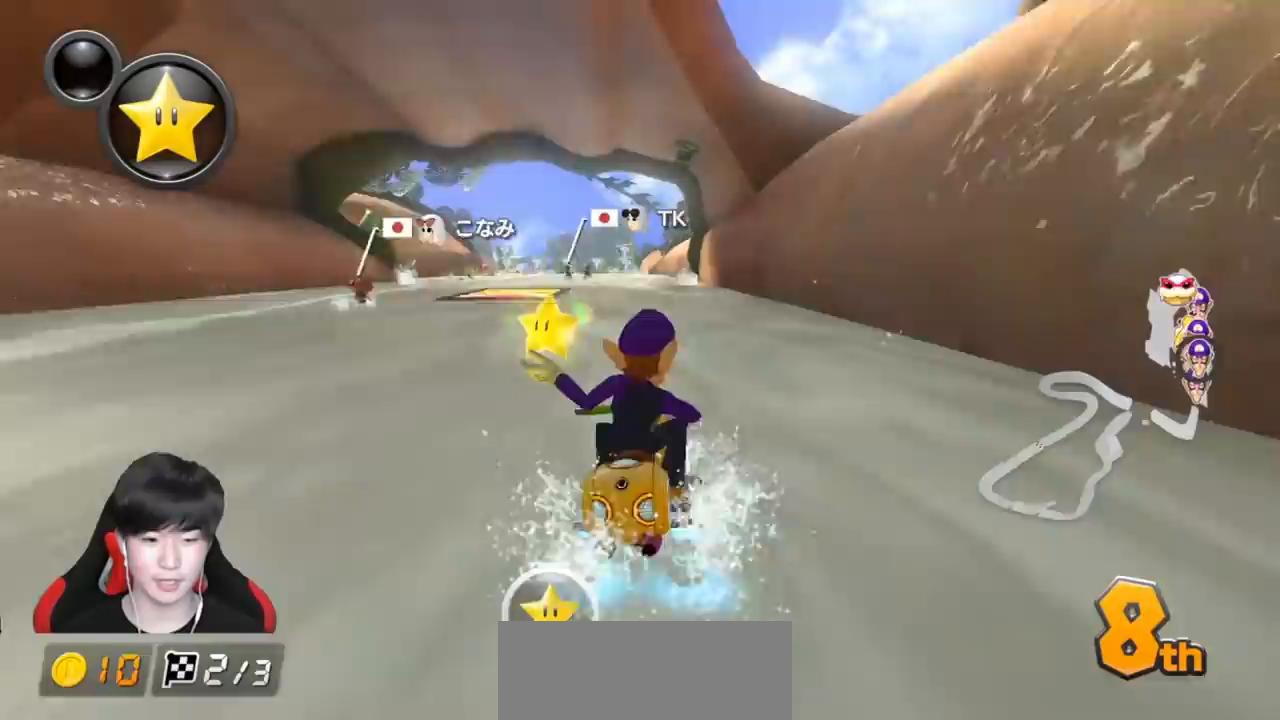
{"buttons": ["A"], "left_stick": "center", "events": [[117, "left_stick", "center"]]}
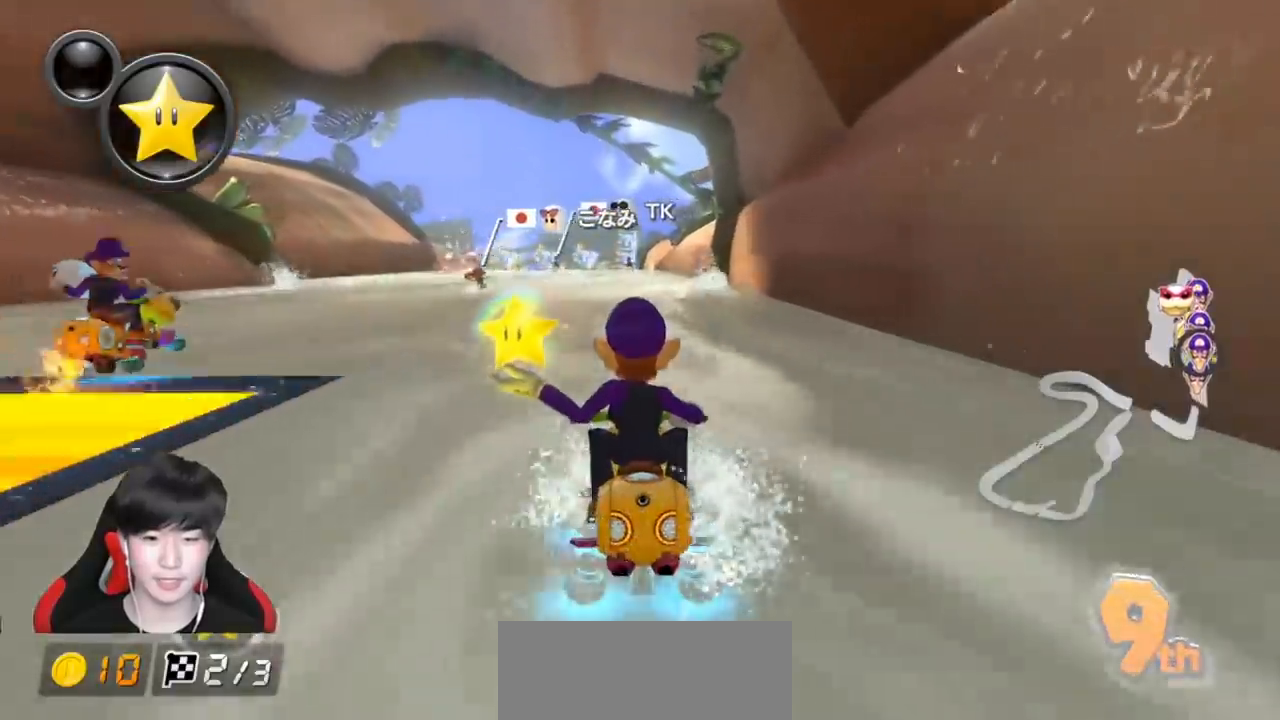
{"buttons": ["A"], "left_stick": "center", "events": []}
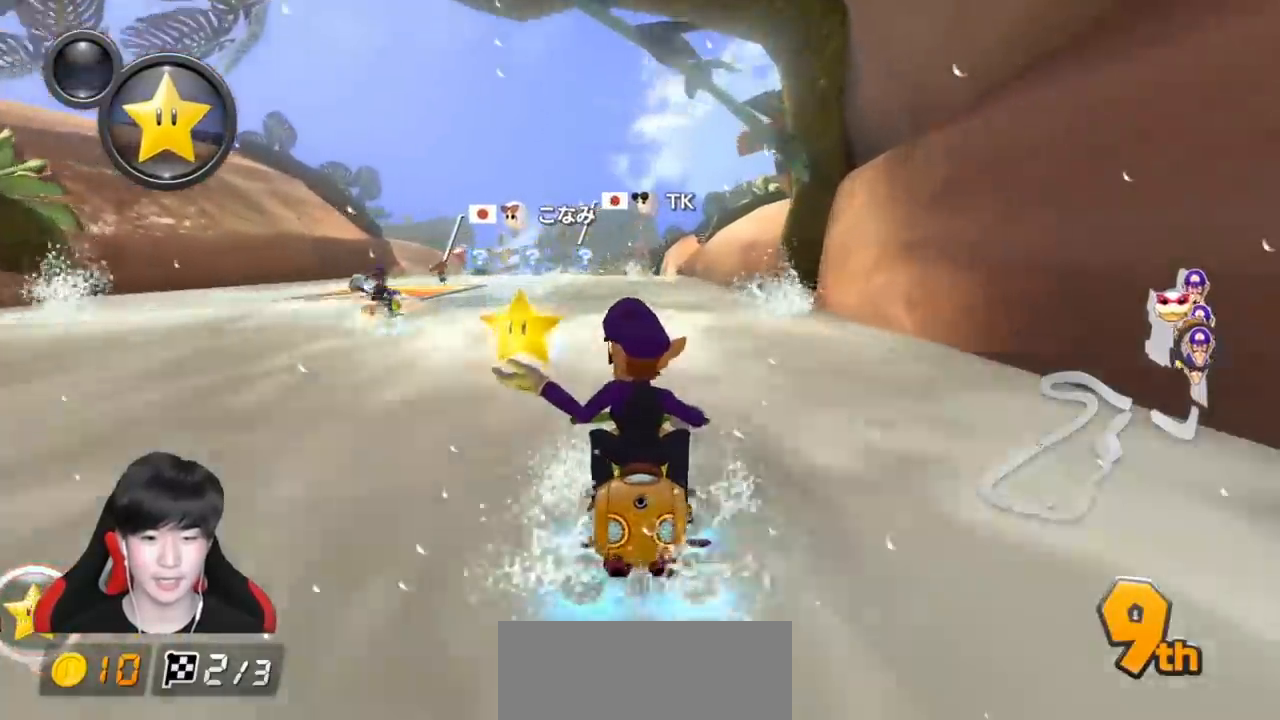
{"buttons": ["A"], "left_stick": "center", "events": []}
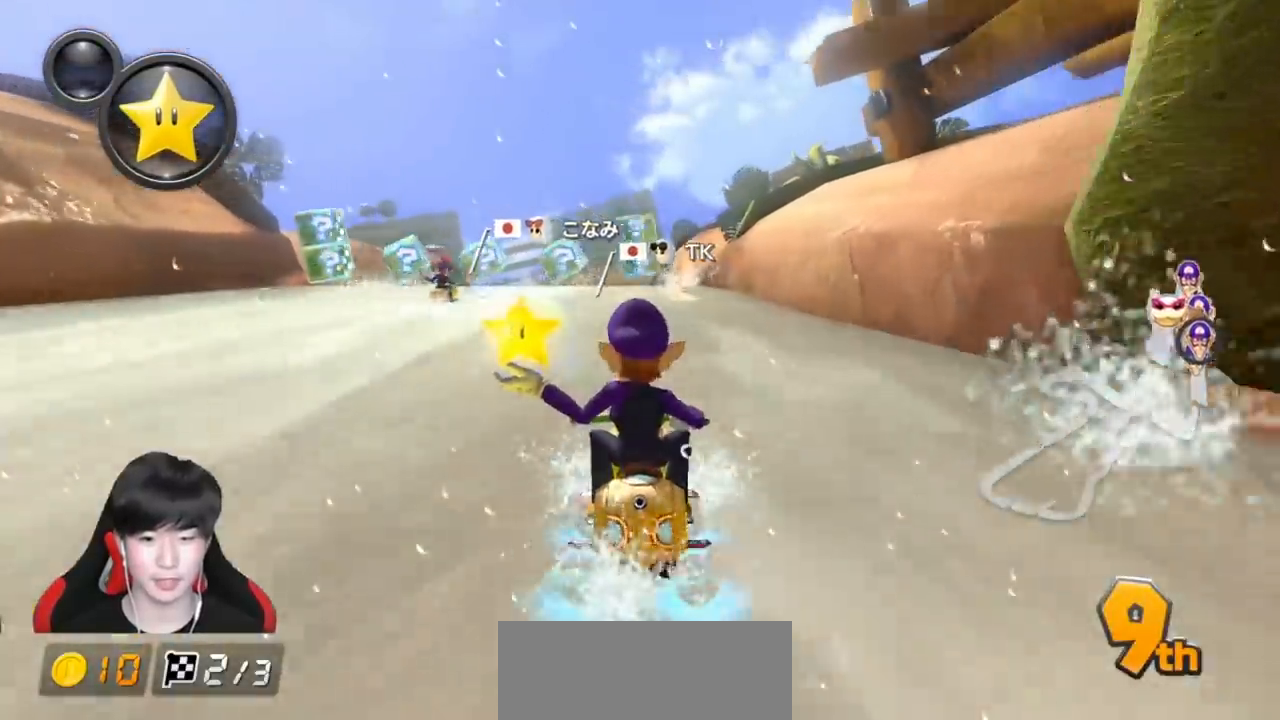
{"buttons": ["A", "X"], "left_stick": "left", "events": [[283, "L1", "down"], [383, "L1", "up"], [433, "left_stick", "left"], [467, "X", "down"]]}
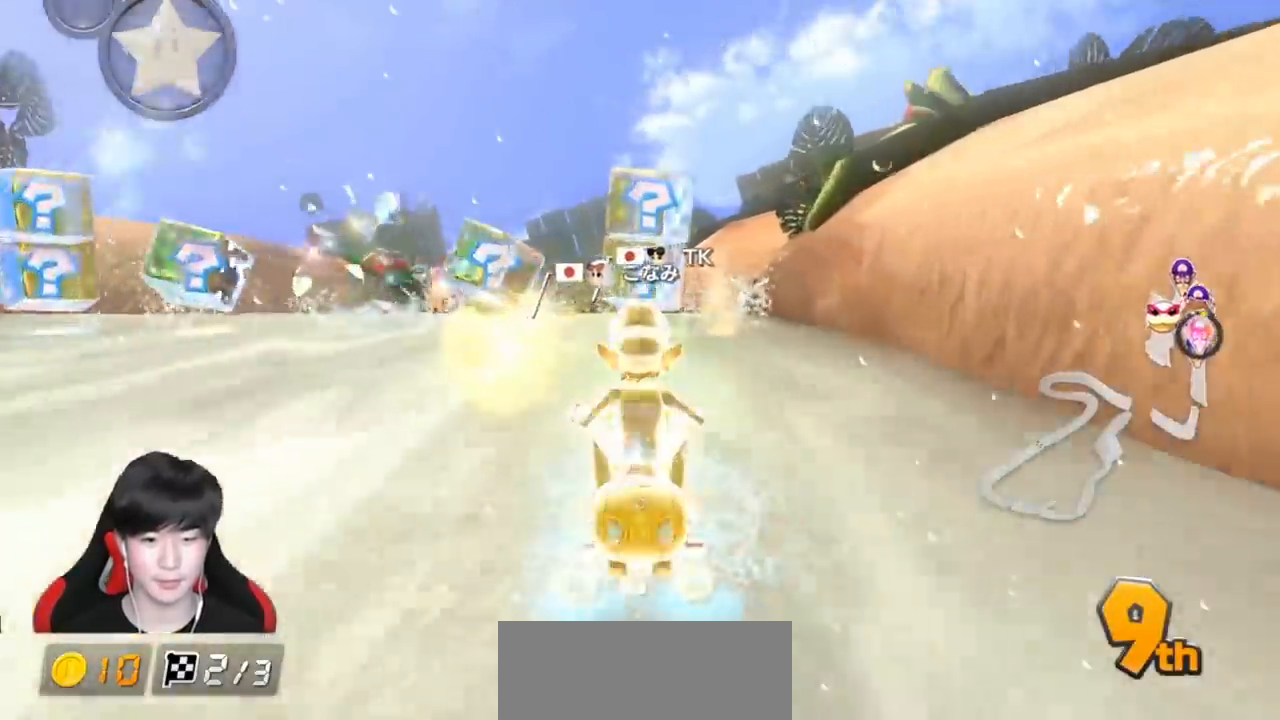
{"buttons": ["A"], "left_stick": "center", "events": [[33, "left_stick", "center"], [83, "X", "up"], [283, "R1", "down"], [283, "X", "down"], [417, "X", "up"], [433, "R1", "up"]]}
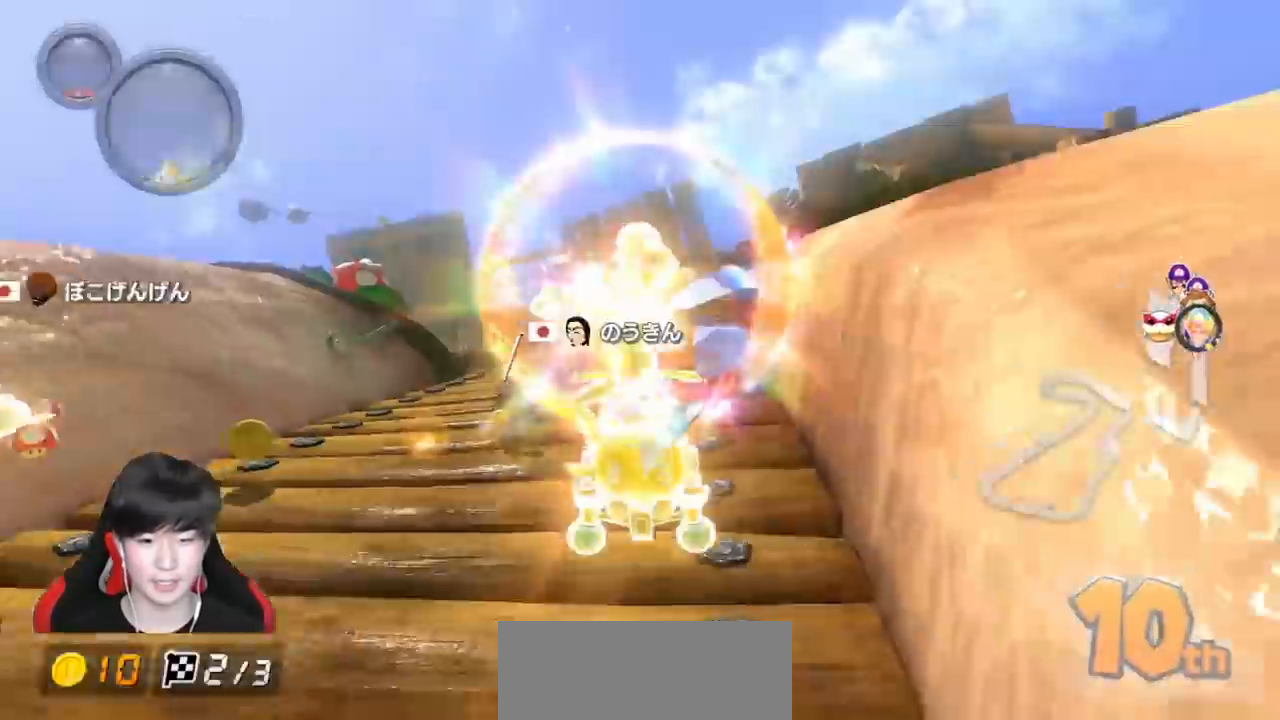
{"buttons": ["A", "R1"], "left_stick": "up-left", "events": [[133, "R1", "down"], [150, "left_stick", "left"], [250, "left_stick", "up-left"]]}
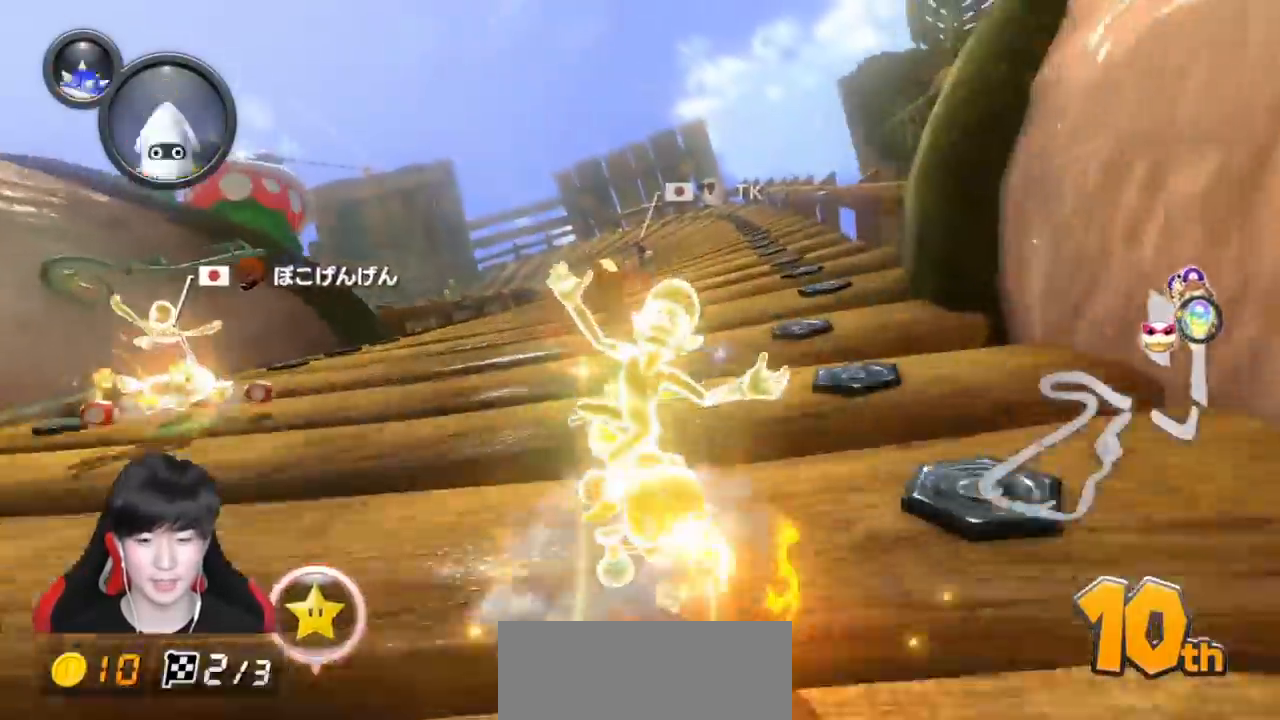
{"buttons": ["A", "R1"], "left_stick": "left", "events": [[117, "left_stick", "right"], [400, "L1", "down"], [467, "L1", "up"], [467, "left_stick", "left"]]}
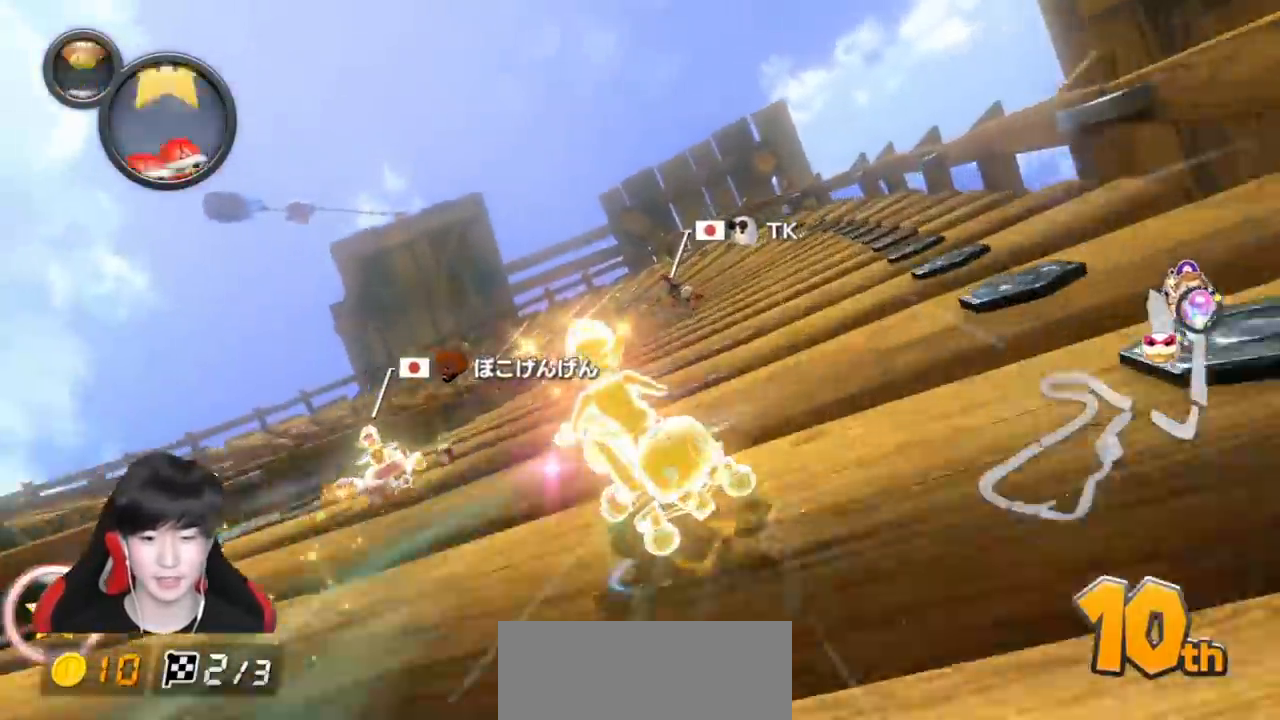
{"buttons": ["A", "R1"], "left_stick": "up-left", "events": [[433, "left_stick", "up-left"]]}
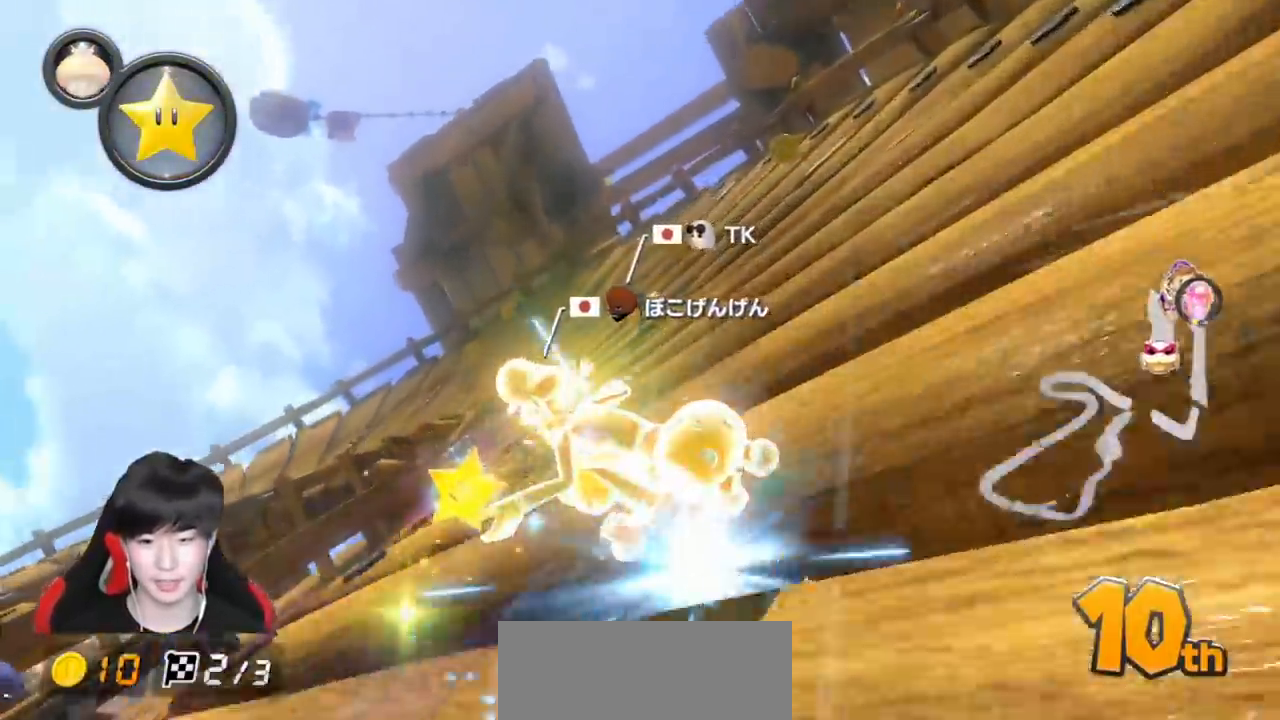
{"buttons": ["A", "R1"], "left_stick": "left", "events": [[33, "left_stick", "right"], [83, "left_stick", "center"], [133, "left_stick", "left"]]}
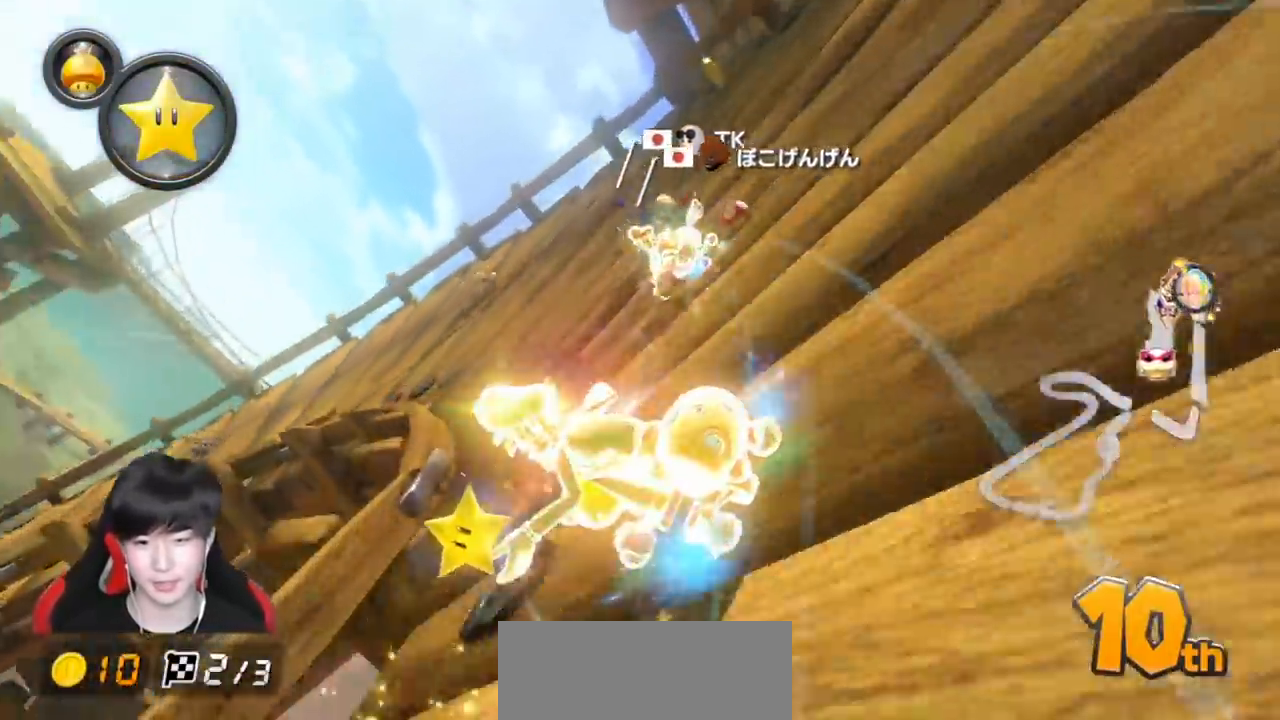
{"buttons": ["A", "R1"], "left_stick": "left", "events": []}
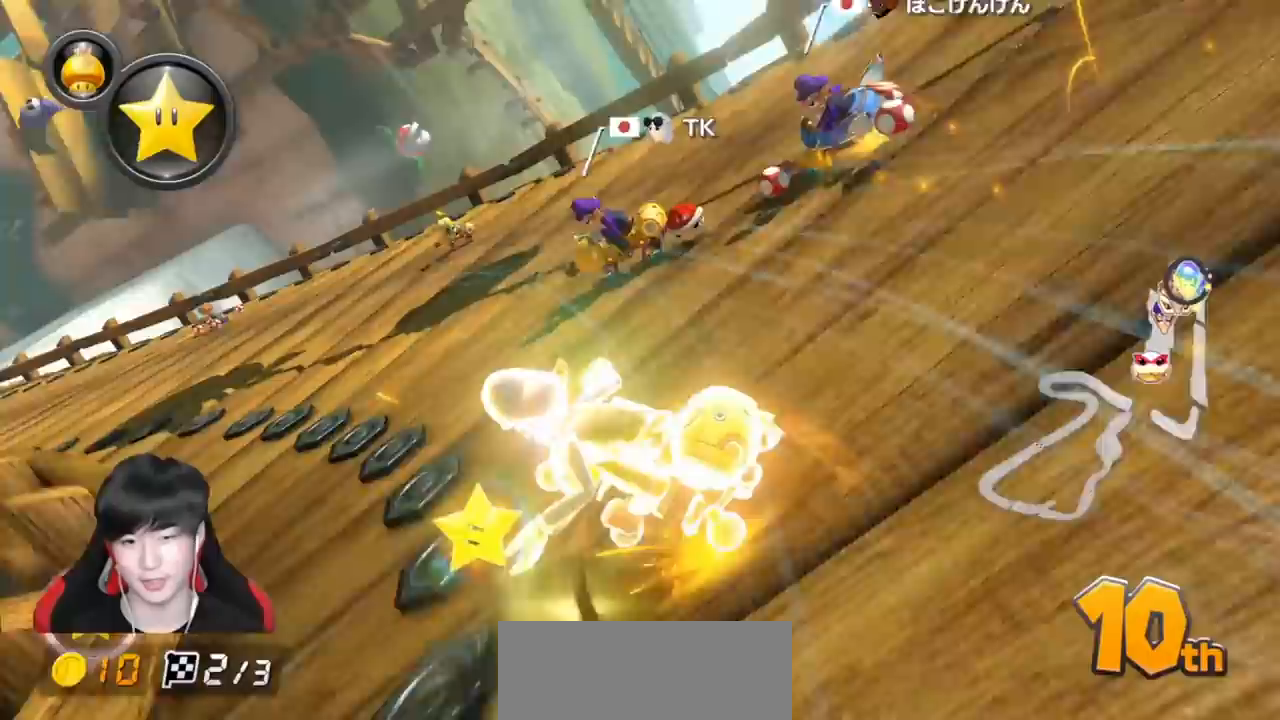
{"buttons": ["A"], "left_stick": "left", "events": [[150, "R1", "up"]]}
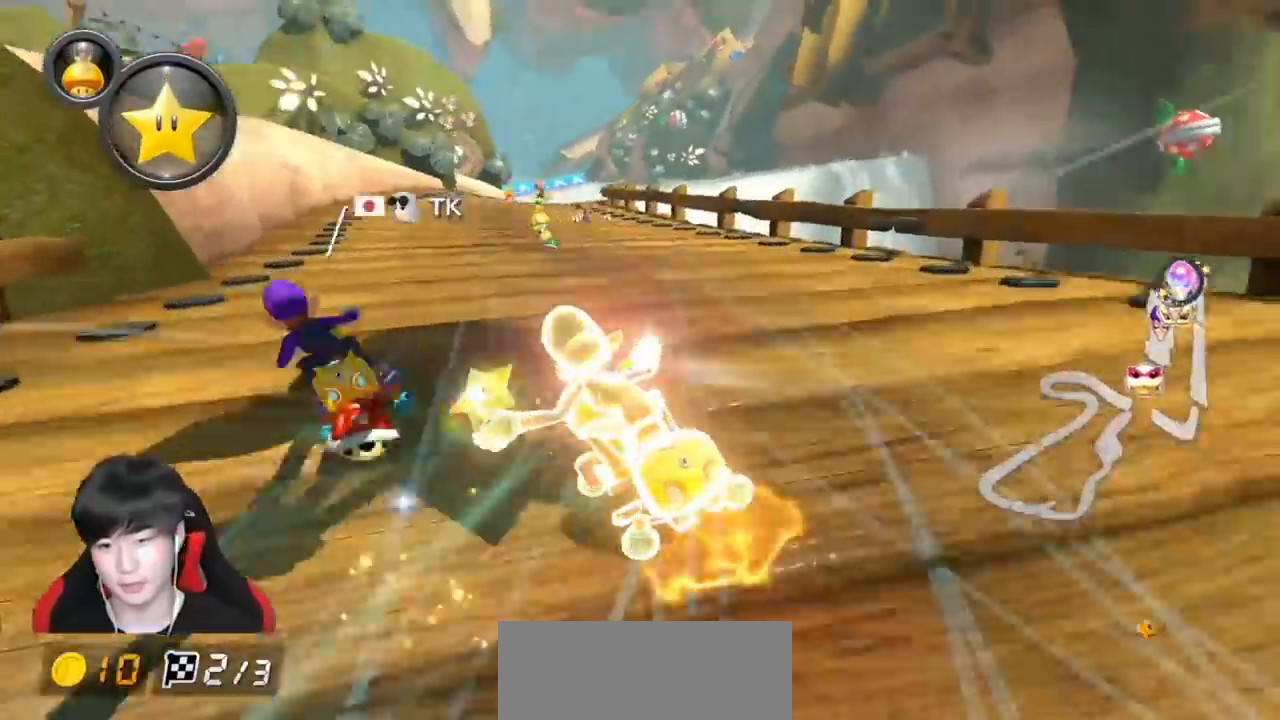
{"buttons": ["A"], "left_stick": "right", "events": [[267, "left_stick", "right"]]}
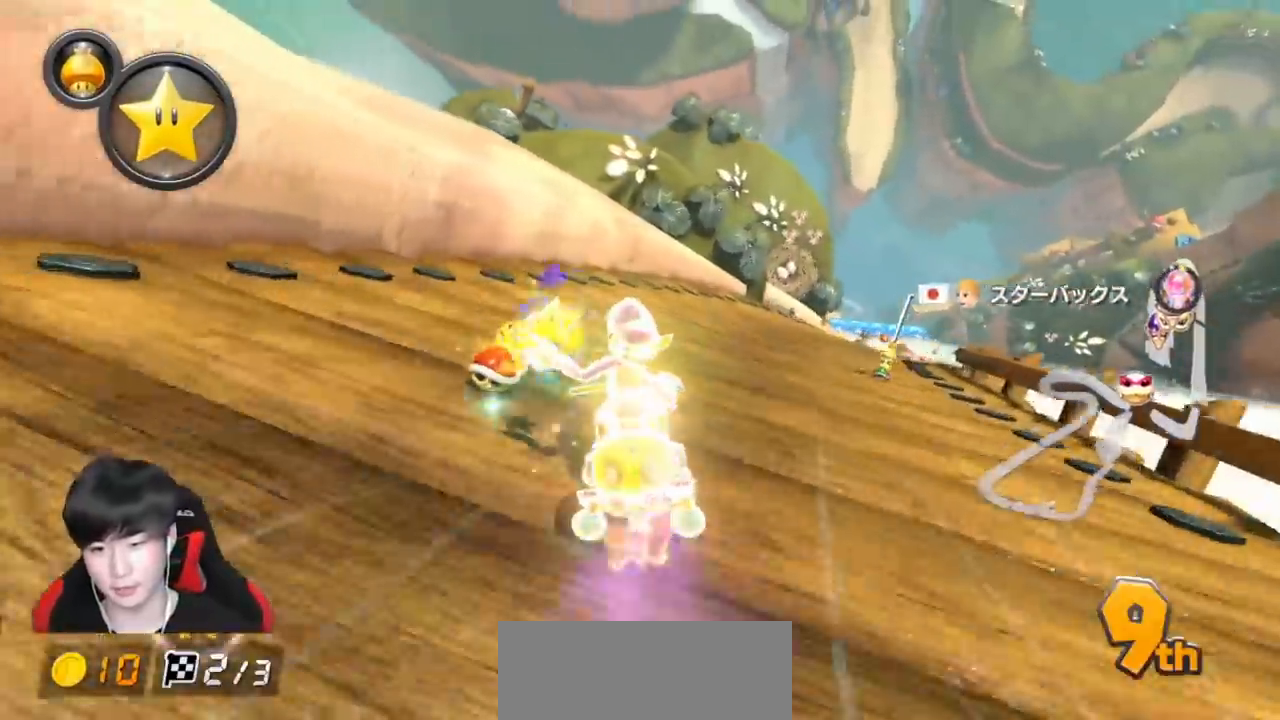
{"buttons": ["A"], "left_stick": "right", "events": []}